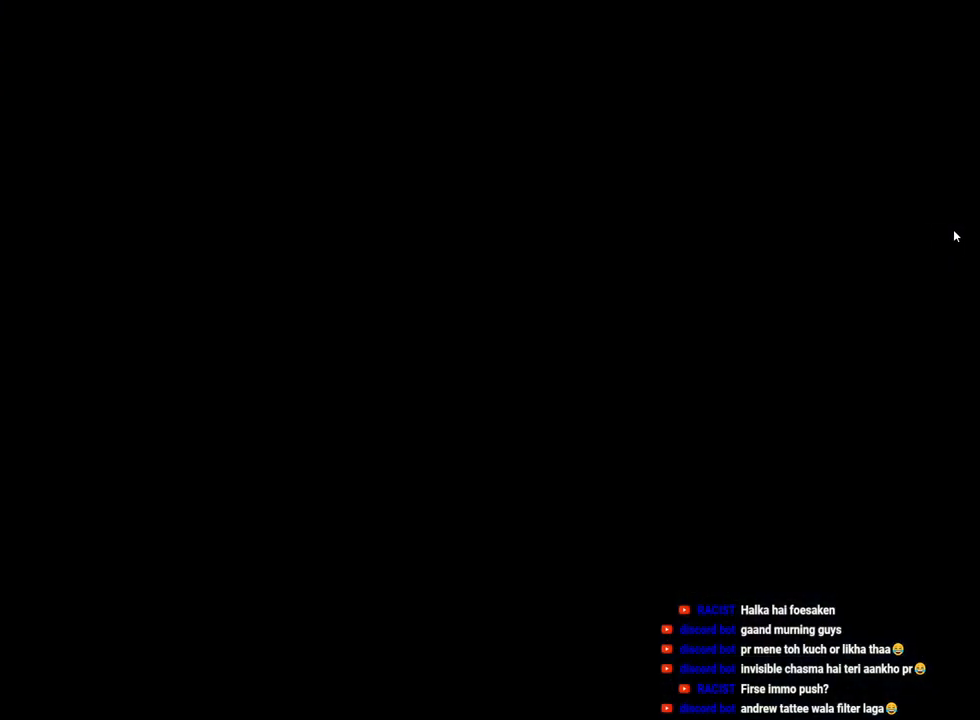
Gameplay with keyboard and mouse; each line is a JSON object with the keys and mouse buttons held at the frame after it. "events" lists presses ("down") and releases ("up") of "a", "ctrl", "d", "e", "f", "q", "r", "s", "shift", "space", "tab", "w", "mouse_left", "mouse_right", "mouse_mb4" and "mouse_mb5" between this image and that frame as [ms after this image, input, new state], when the widget could be followed in between. "mouse_left", "mouse_right", "mouse_mb4", "mouse_mb5" = the "left", "right", "mb4", "mb5" buttons of the "mouse" list. No other keys are recorded. Mouse movement is not recorded. Not read: mouse_wheel.
{"keys": [], "mouse": ["left"], "events": [[433, "mouse_left", "down"]]}
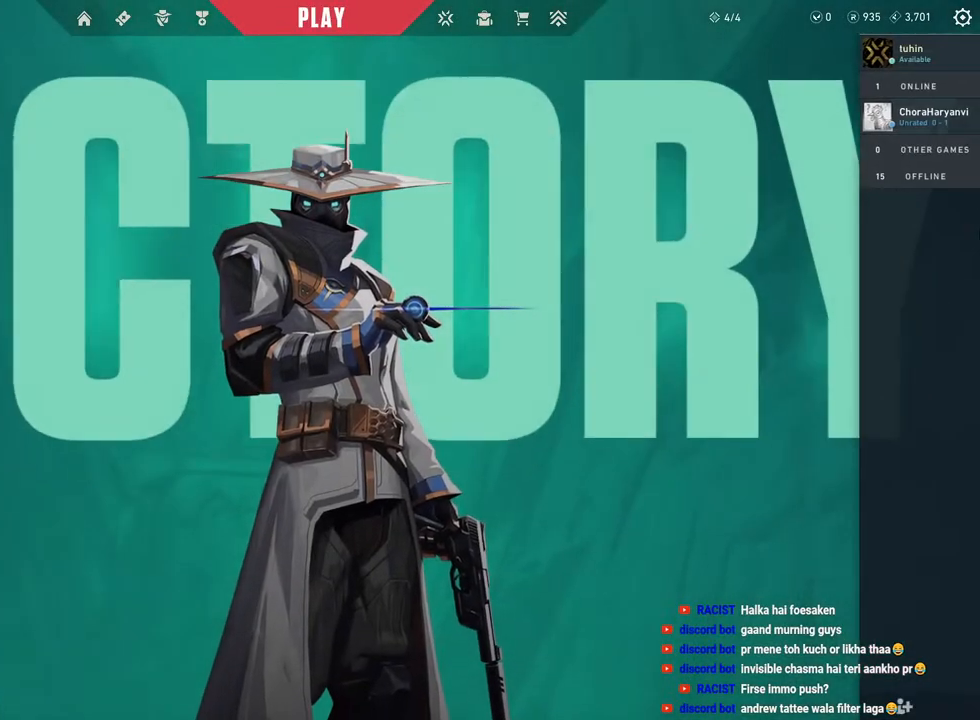
{"keys": [], "mouse": [], "events": [[50, "mouse_left", "up"]]}
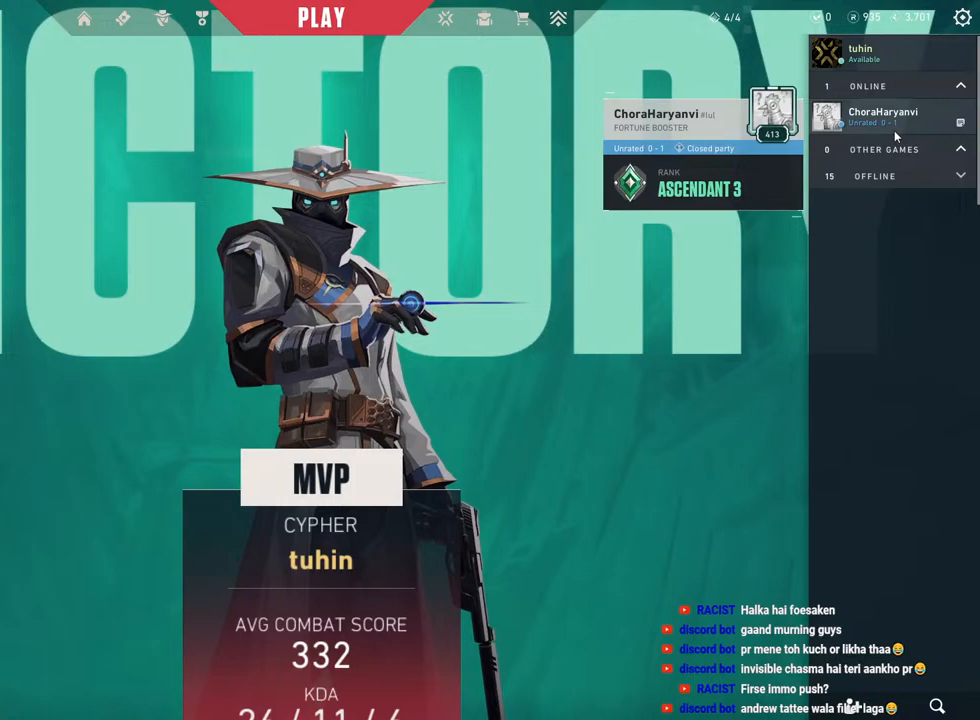
{"keys": [], "mouse": [], "events": []}
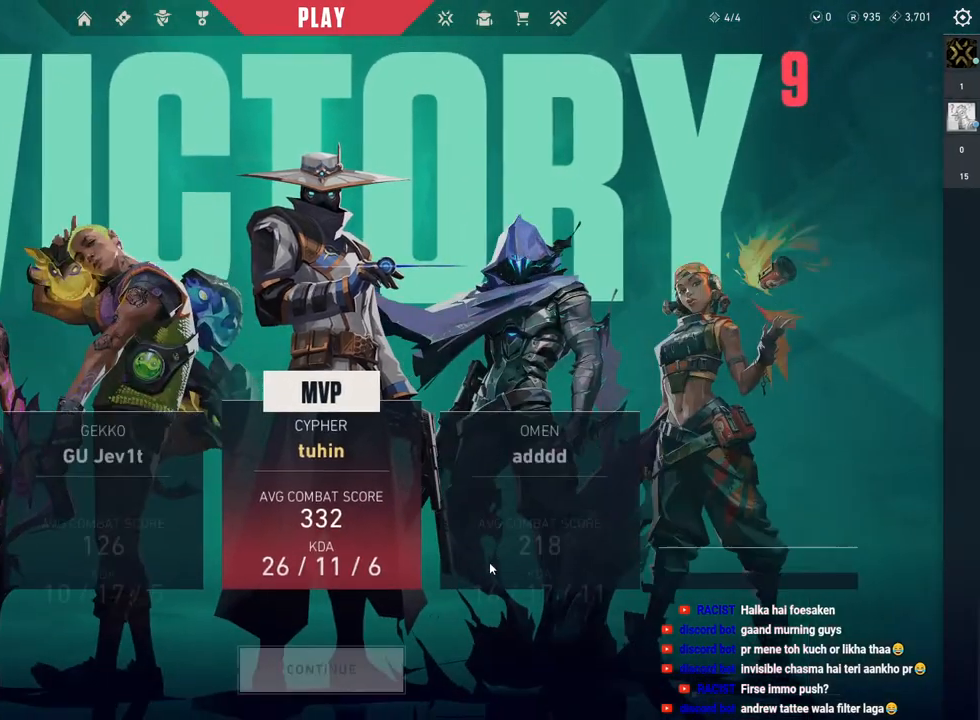
{"keys": [], "mouse": ["left"], "events": [[500, "mouse_left", "down"]]}
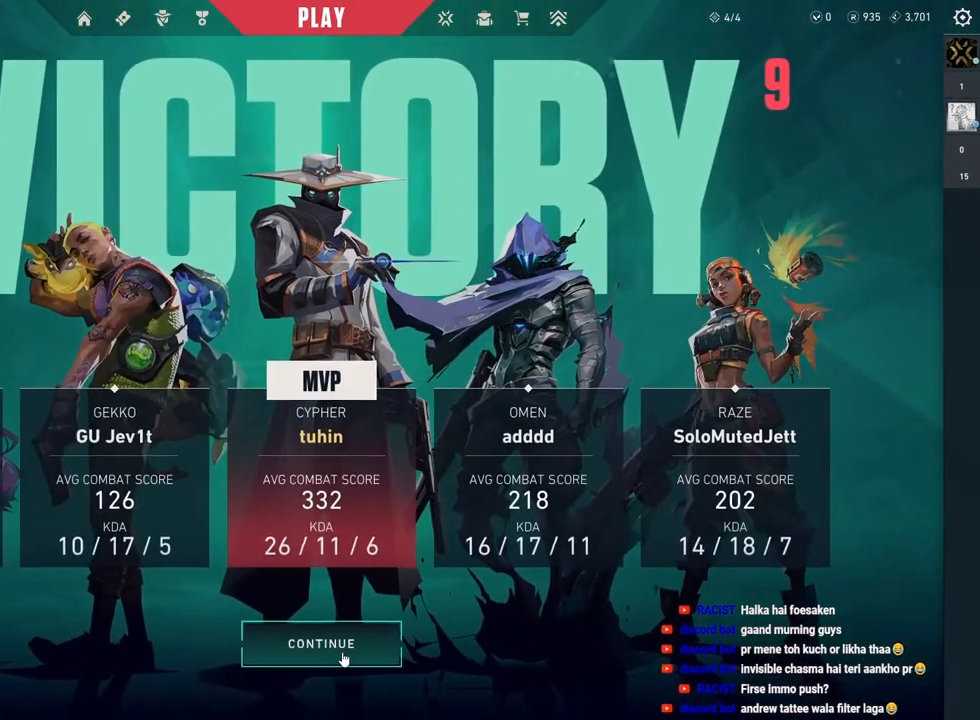
{"keys": [], "mouse": [], "events": [[117, "mouse_left", "up"]]}